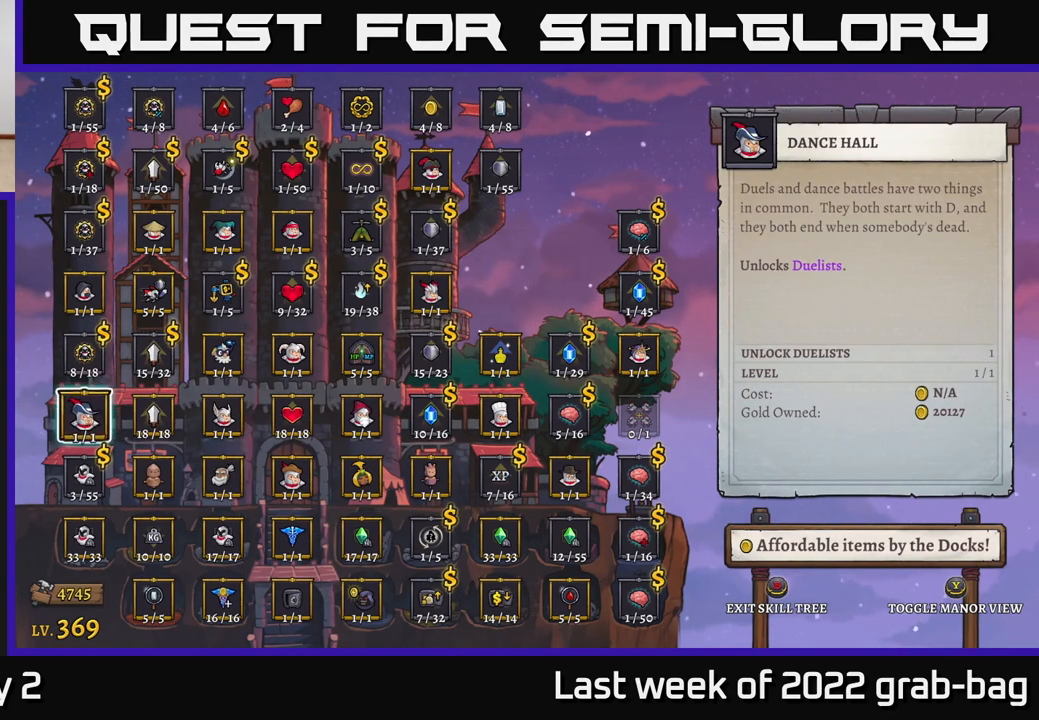
Gameplay with a controller (Xbox layout); each line is a JSON object with the inputs held at the frame after it. "events" lists button and stick changes between this image and that frame as [ms after this image, input, new state], when the widget could be followed in between.
{"buttons": [], "left_stick": "center", "right_stick": "center", "events": [[83, "left_stick", "center"], [300, "left_stick", "down"], [500, "left_stick", "center"]]}
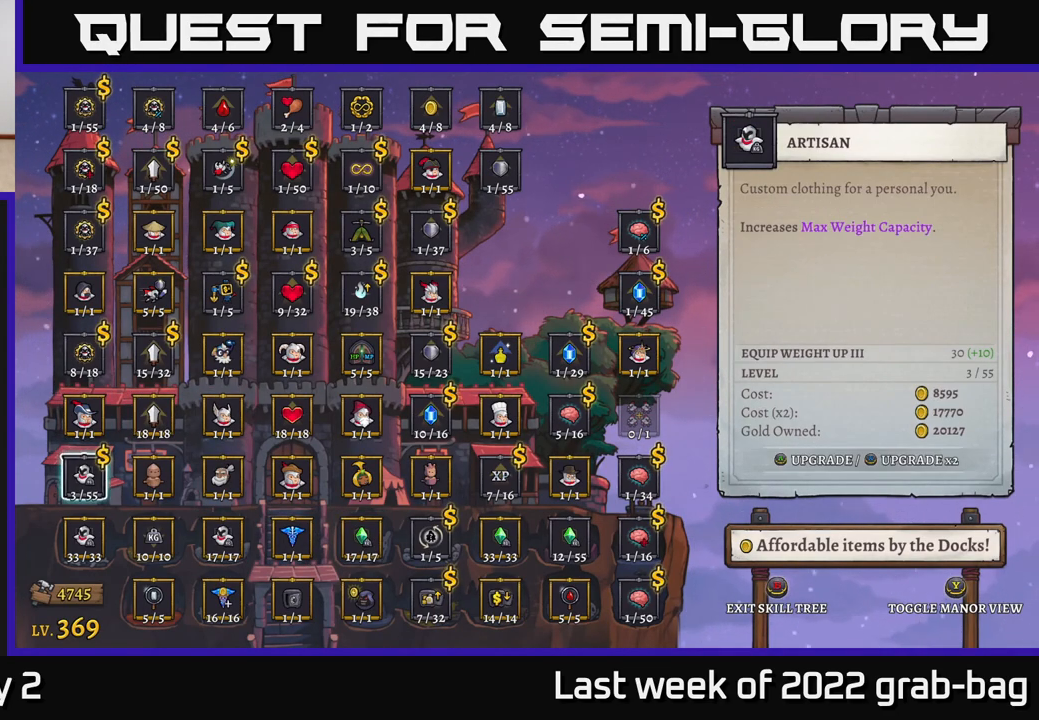
{"buttons": [], "left_stick": "center", "right_stick": "center", "events": []}
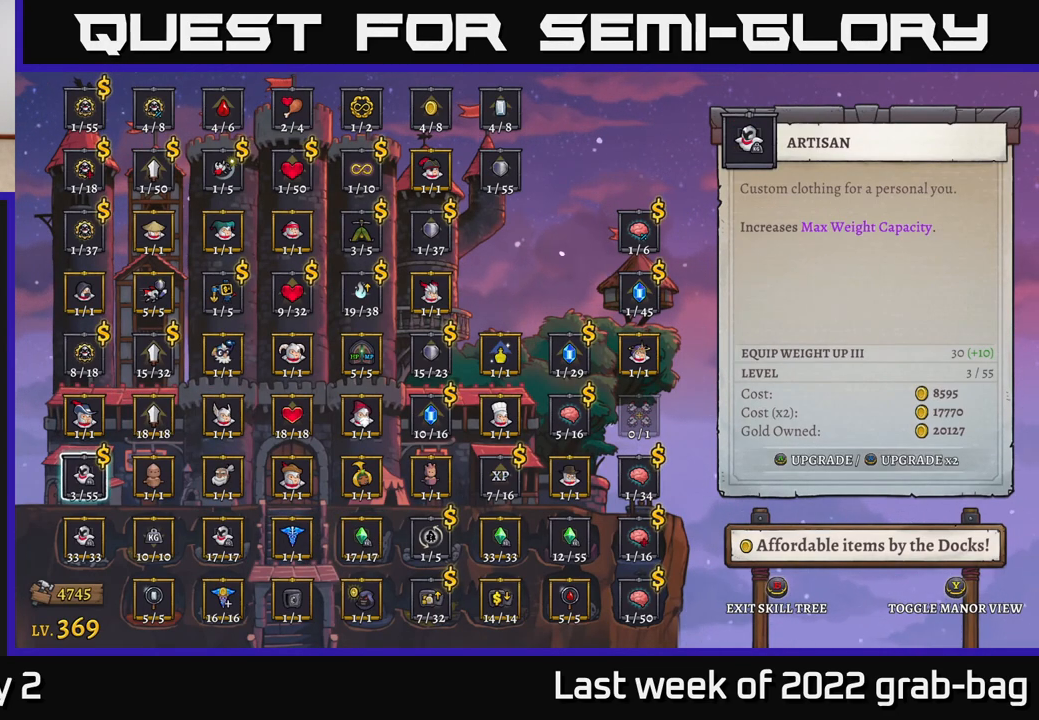
{"buttons": [], "left_stick": "center", "right_stick": "center", "events": []}
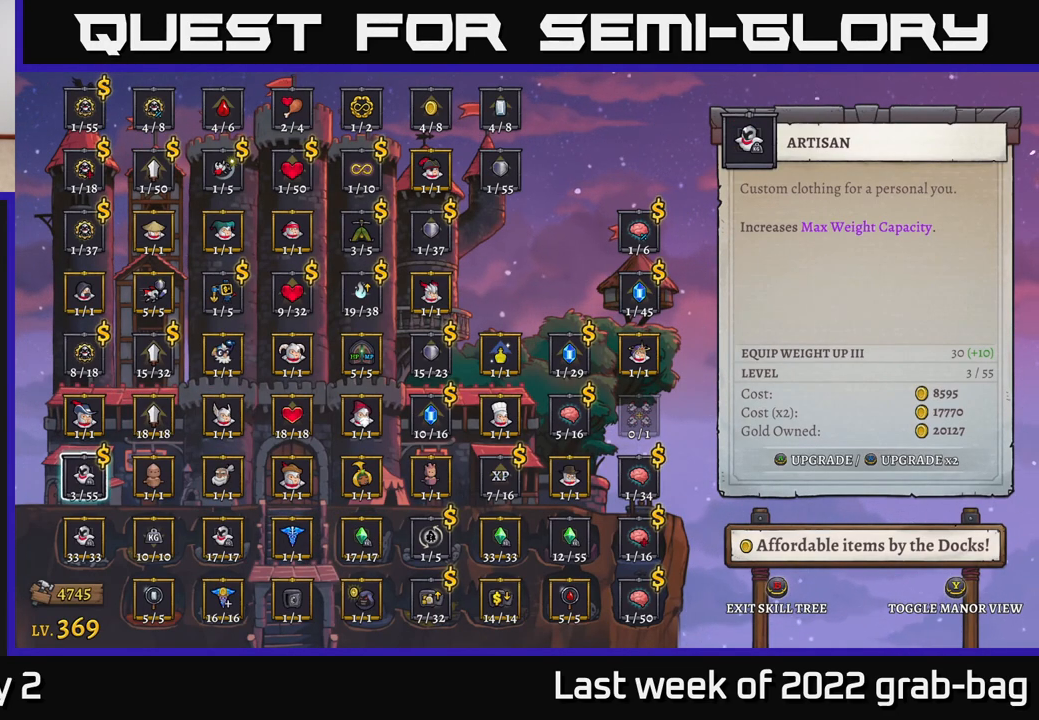
{"buttons": [], "left_stick": "center", "right_stick": "center", "events": []}
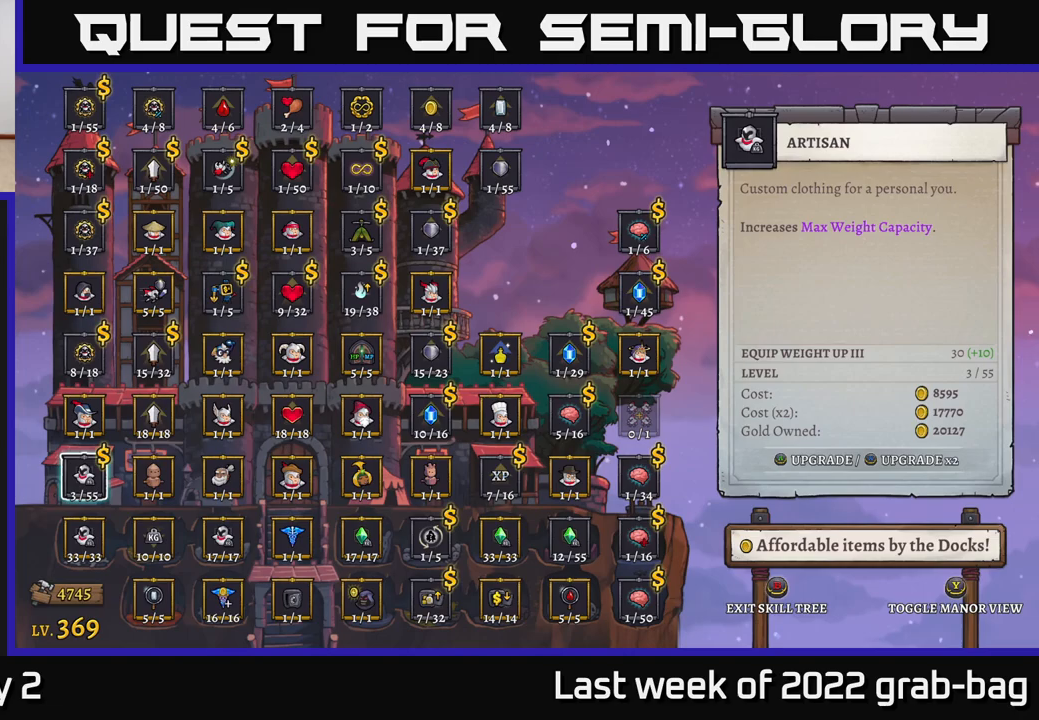
{"buttons": [], "left_stick": "center", "right_stick": "center", "events": [[133, "left_stick", "right"], [250, "left_stick", "center"], [367, "left_stick", "right"], [483, "left_stick", "center"]]}
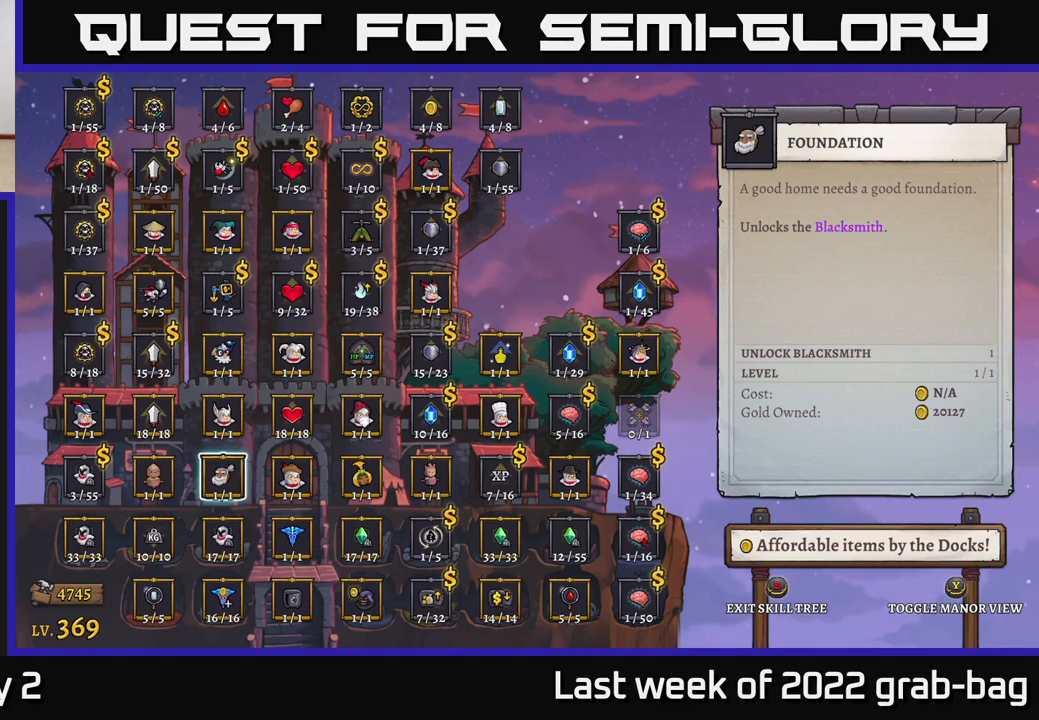
{"buttons": [], "left_stick": "center", "right_stick": "center", "events": [[167, "B", "down"], [283, "B", "up"]]}
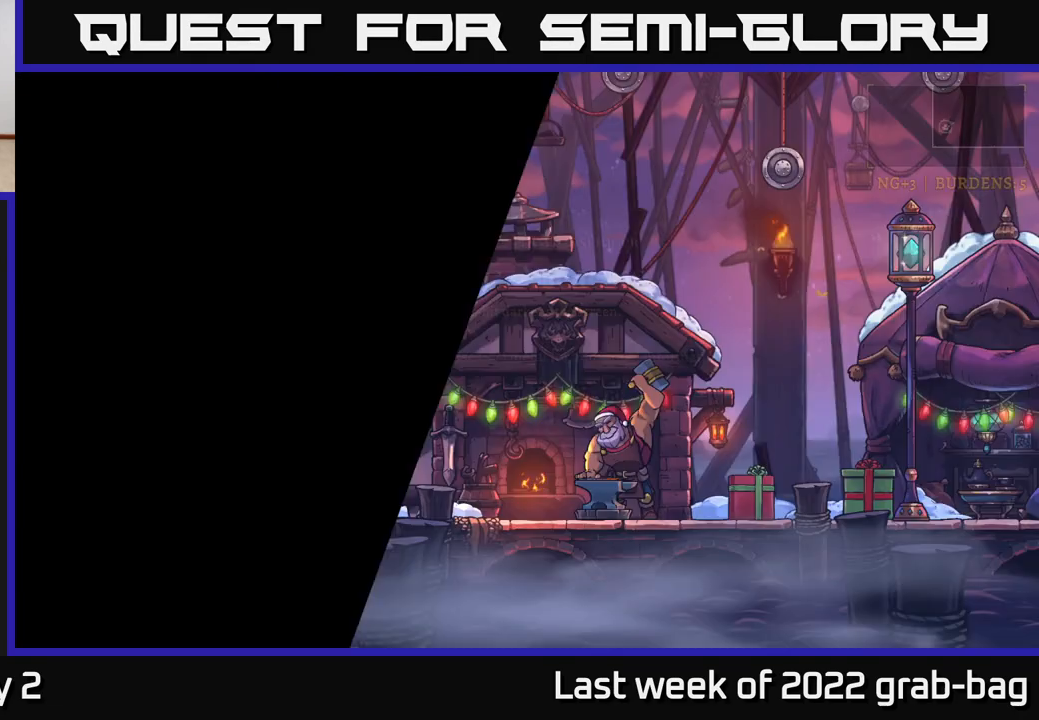
{"buttons": ["R2"], "left_stick": "right", "right_stick": "center", "events": [[267, "left_stick", "right"], [333, "R2", "down"]]}
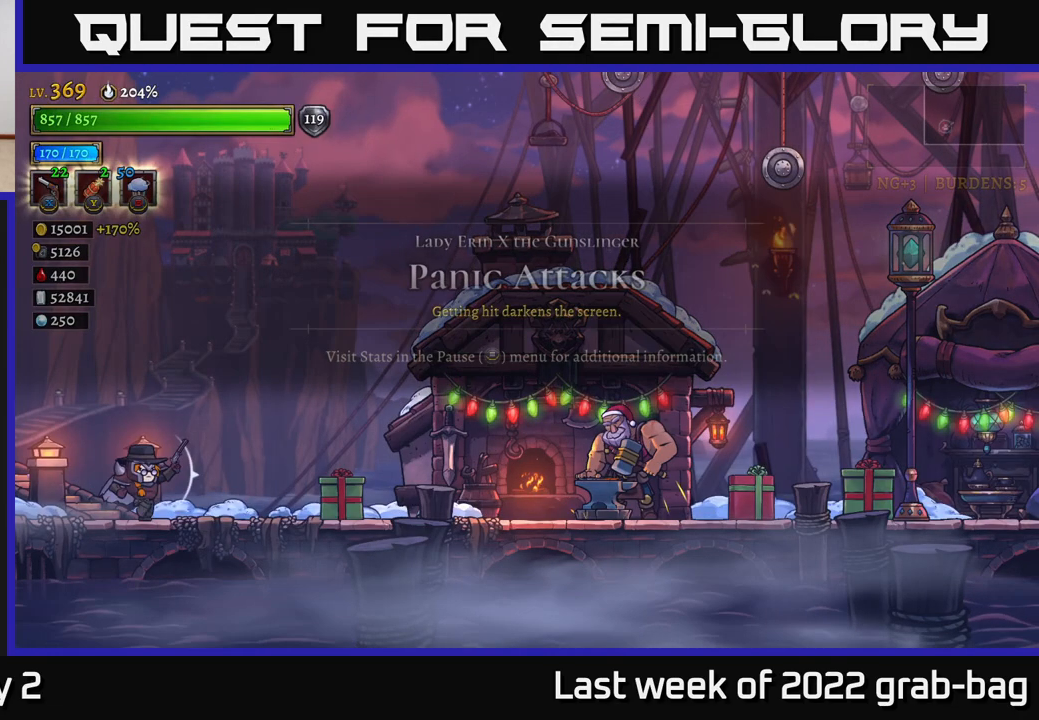
{"buttons": ["R2"], "left_stick": "right", "right_stick": "center", "events": [[50, "R2", "up"], [117, "R2", "down"], [333, "R2", "up"], [400, "R2", "down"]]}
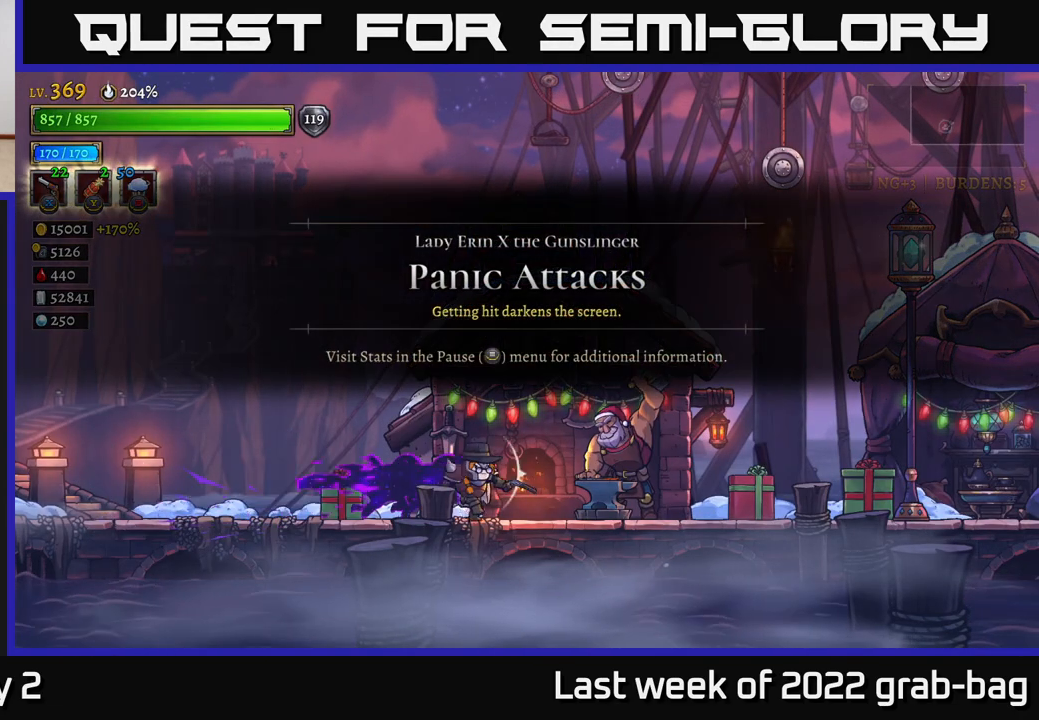
{"buttons": [], "left_stick": "center", "right_stick": "center", "events": [[67, "R2", "up"], [233, "left_stick", "center"], [267, "R1", "down"], [333, "R1", "up"]]}
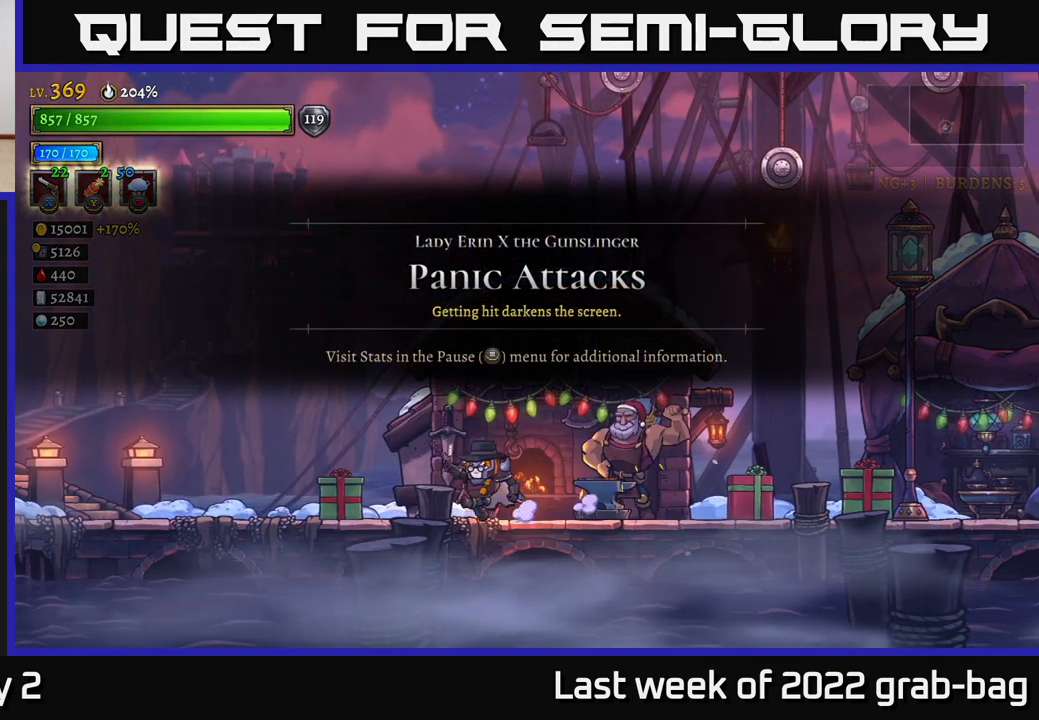
{"buttons": [], "left_stick": "center", "right_stick": "center", "events": []}
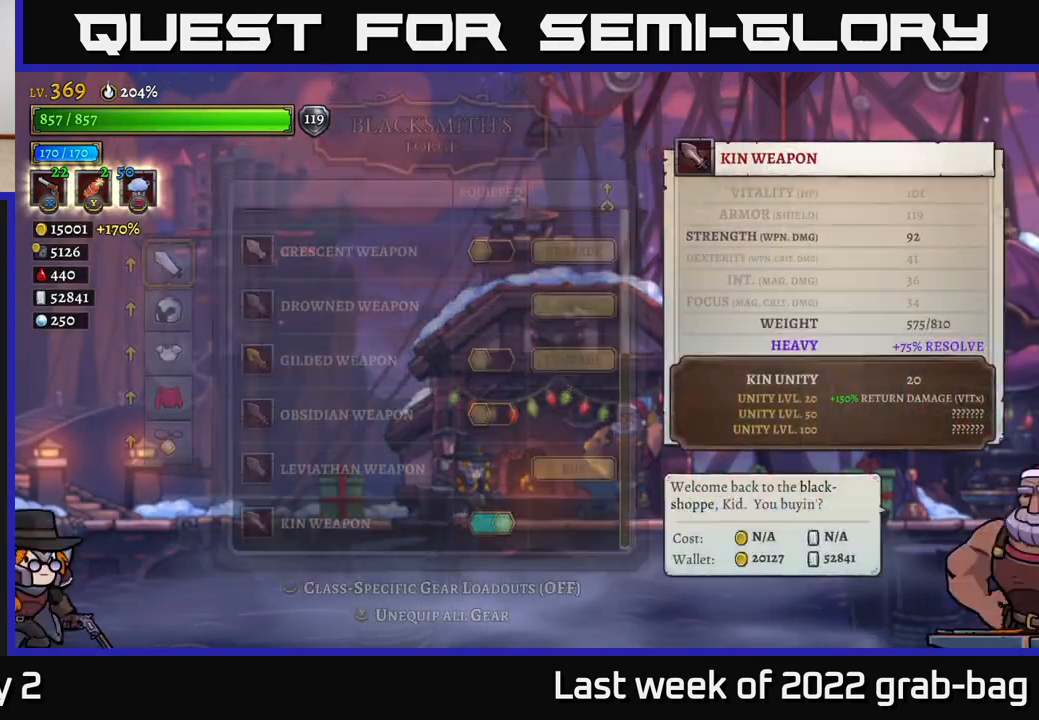
{"buttons": [], "left_stick": "center", "right_stick": "center", "events": []}
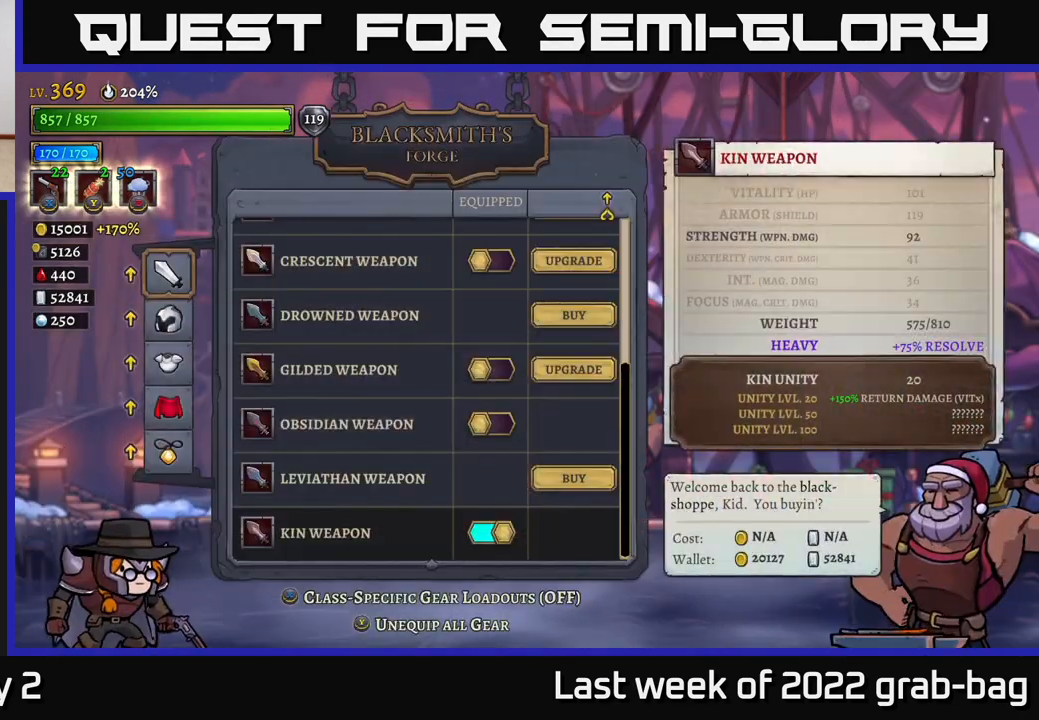
{"buttons": [], "left_stick": "center", "right_stick": "center", "events": []}
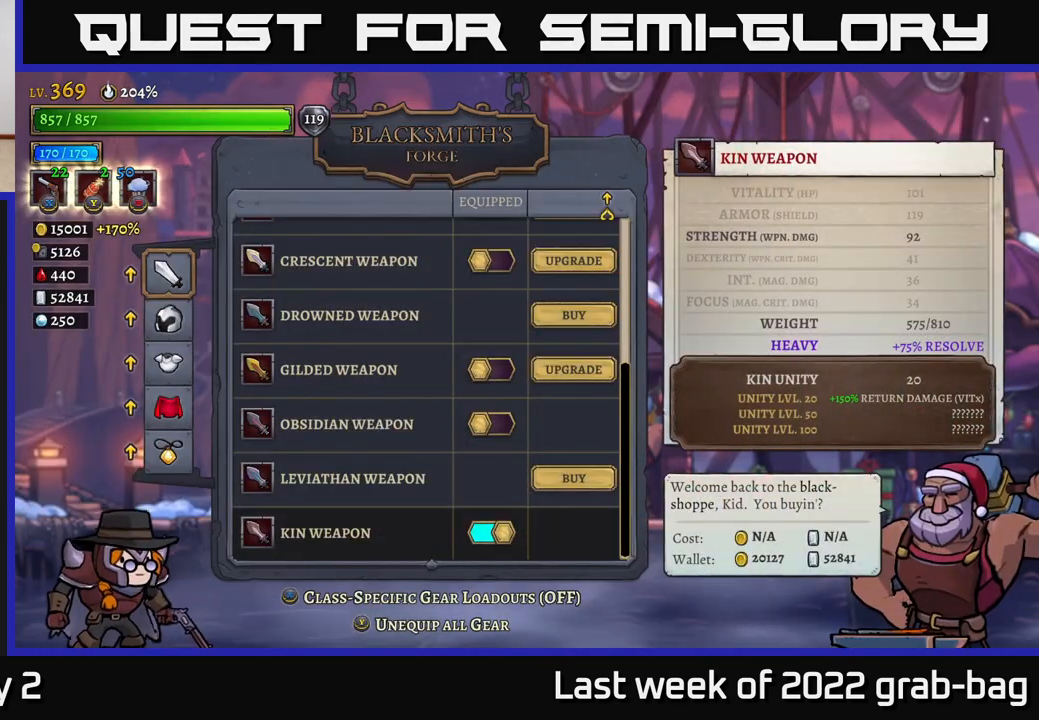
{"buttons": [], "left_stick": "center", "right_stick": "center", "events": [[133, "left_stick", "down"], [333, "left_stick", "center"]]}
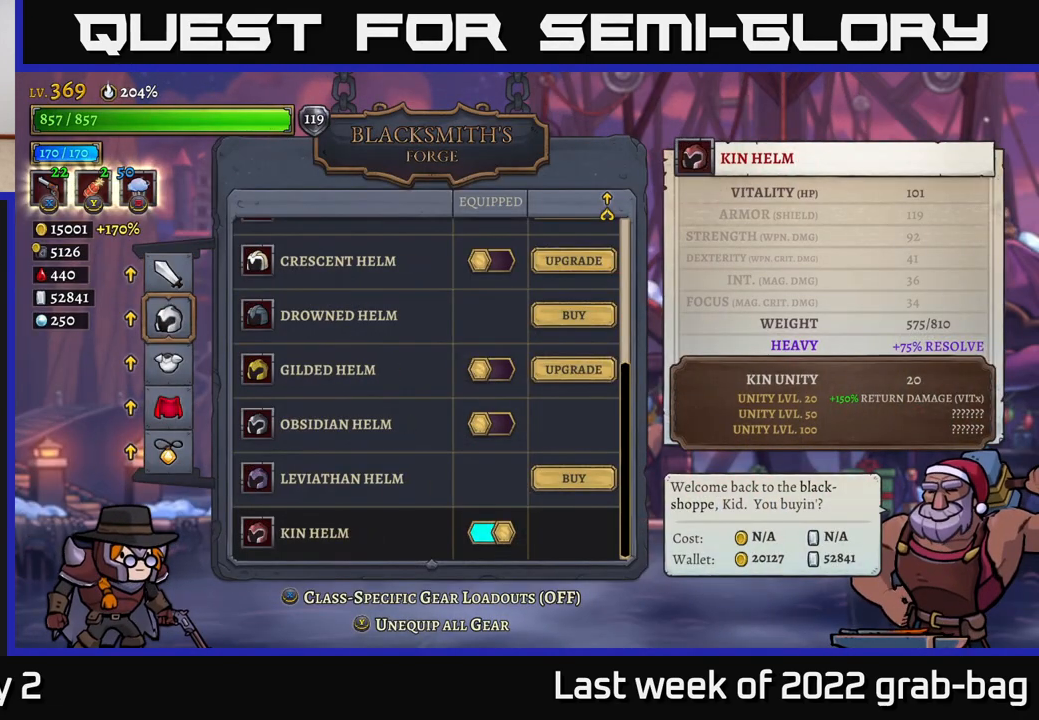
{"buttons": [], "left_stick": "down", "right_stick": "center", "events": [[183, "left_stick", "down"], [383, "left_stick", "center"], [450, "left_stick", "down"]]}
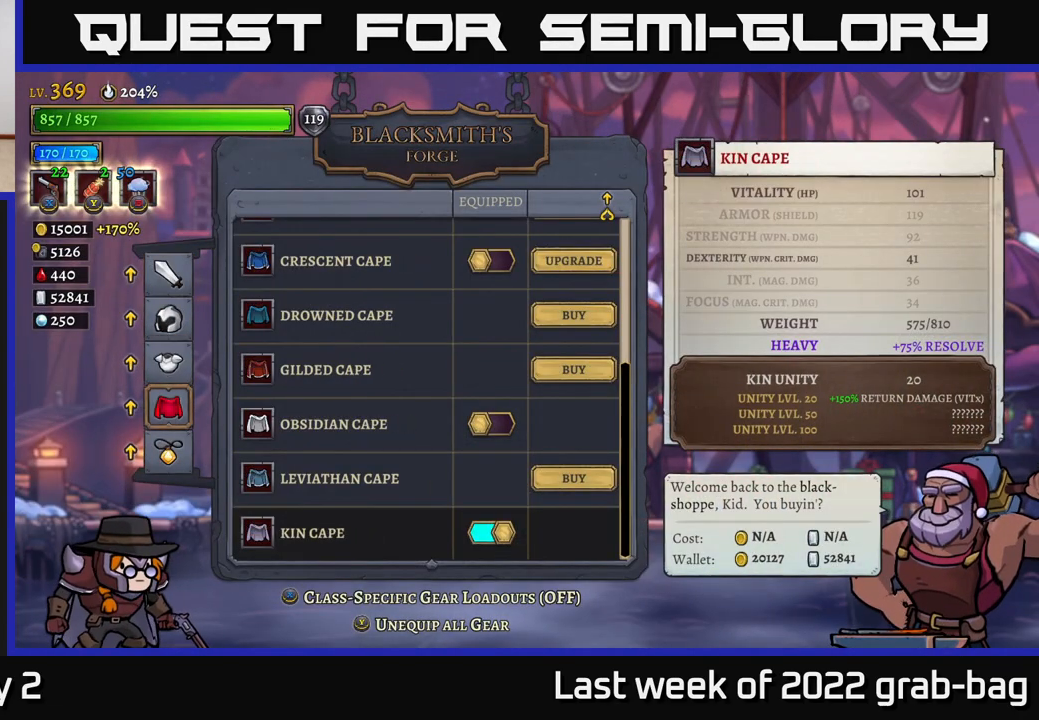
{"buttons": [], "left_stick": "down", "right_stick": "center", "events": []}
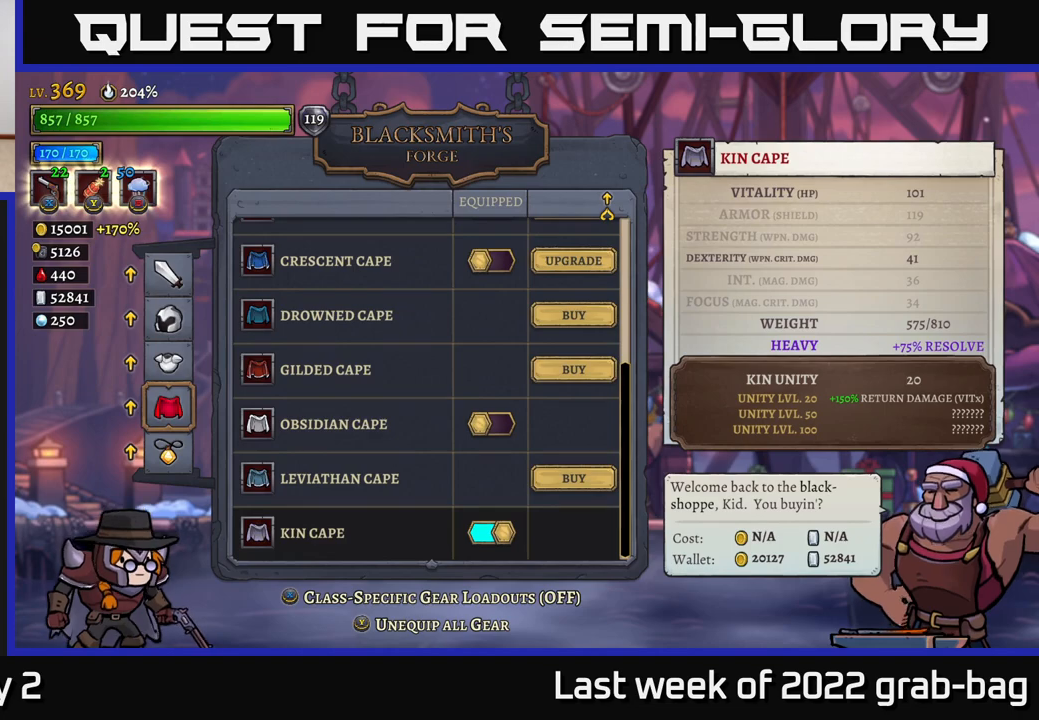
{"buttons": [], "left_stick": "center", "right_stick": "center", "events": [[167, "left_stick", "center"], [233, "left_stick", "down"], [417, "left_stick", "center"]]}
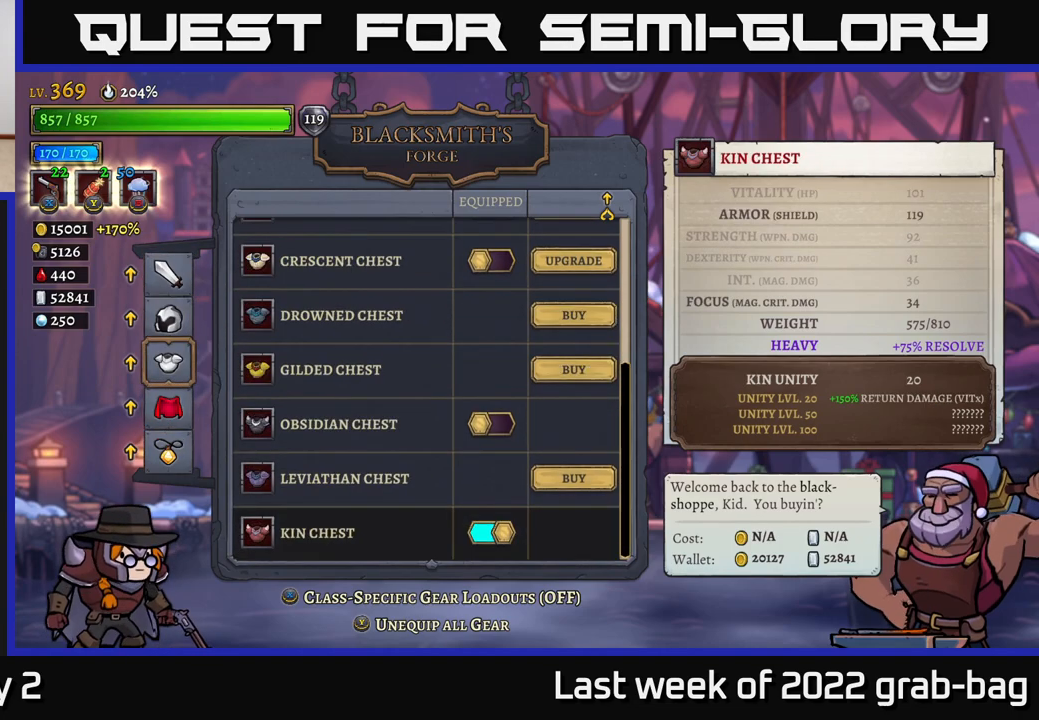
{"buttons": [], "left_stick": "center", "right_stick": "down", "events": [[233, "right_stick", "down"]]}
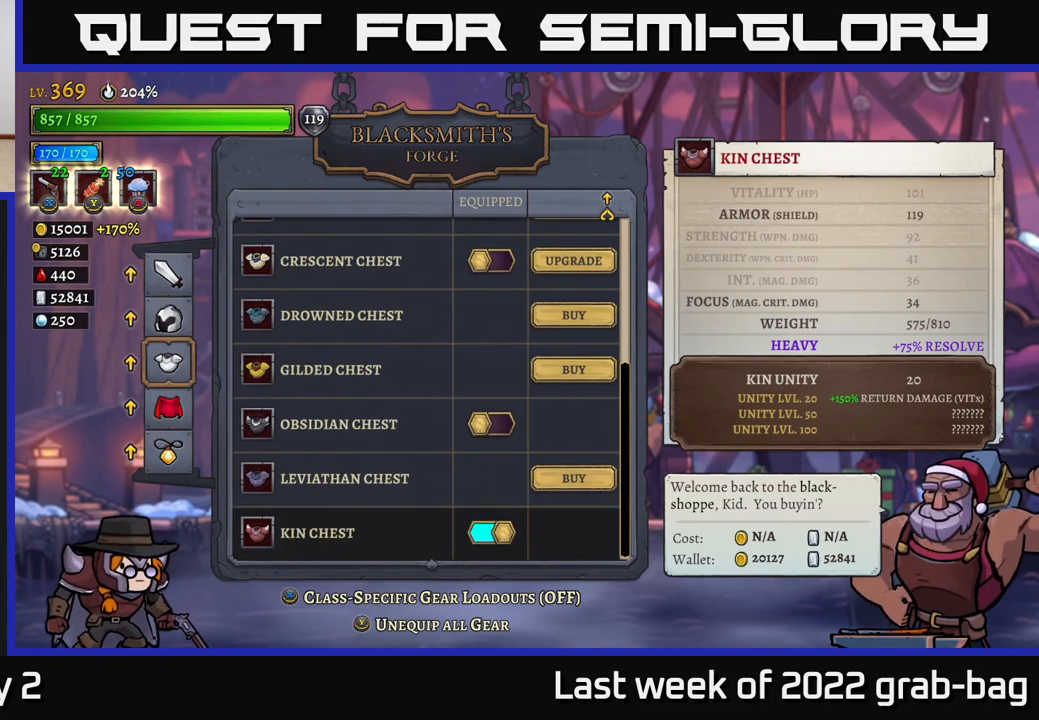
{"buttons": [], "left_stick": "up", "right_stick": "center", "events": [[150, "right_stick", "center"], [433, "left_stick", "up"]]}
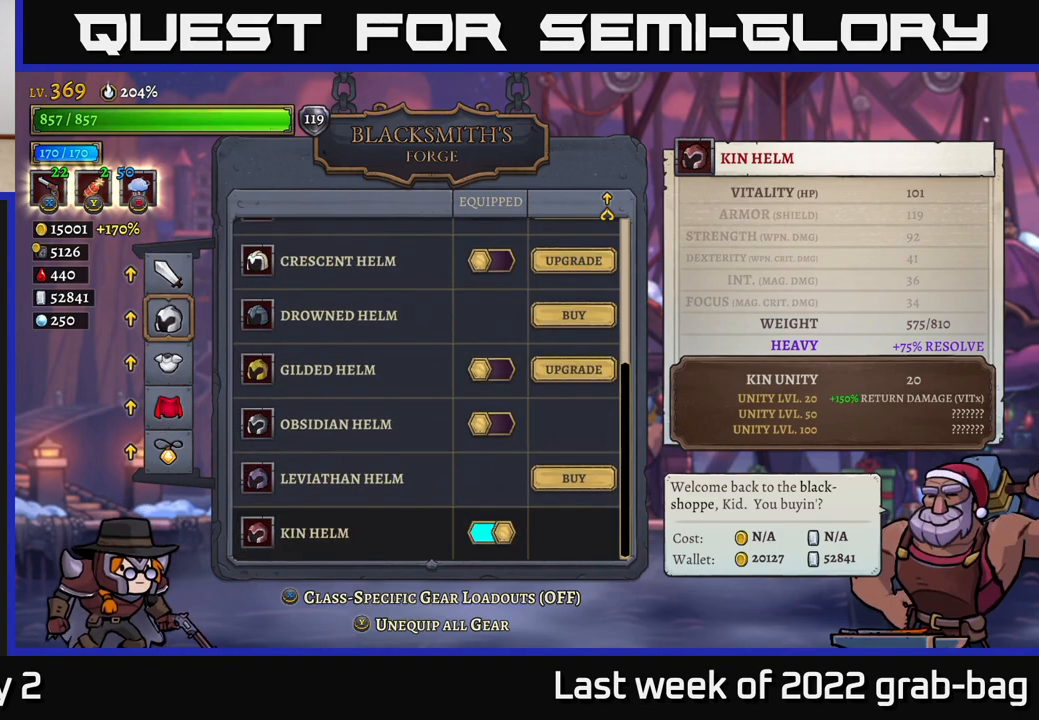
{"buttons": [], "left_stick": "center", "right_stick": "center", "events": [[100, "left_stick", "center"], [200, "left_stick", "up"], [367, "left_stick", "center"]]}
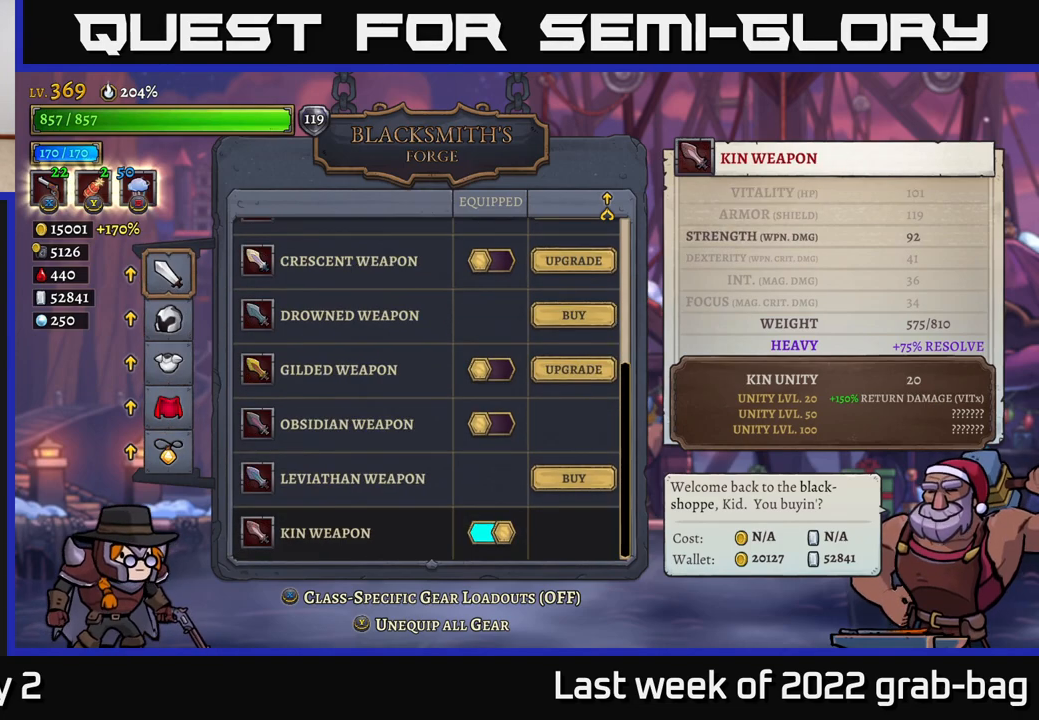
{"buttons": [], "left_stick": "center", "right_stick": "center", "events": [[17, "left_stick", "up"], [150, "left_stick", "center"]]}
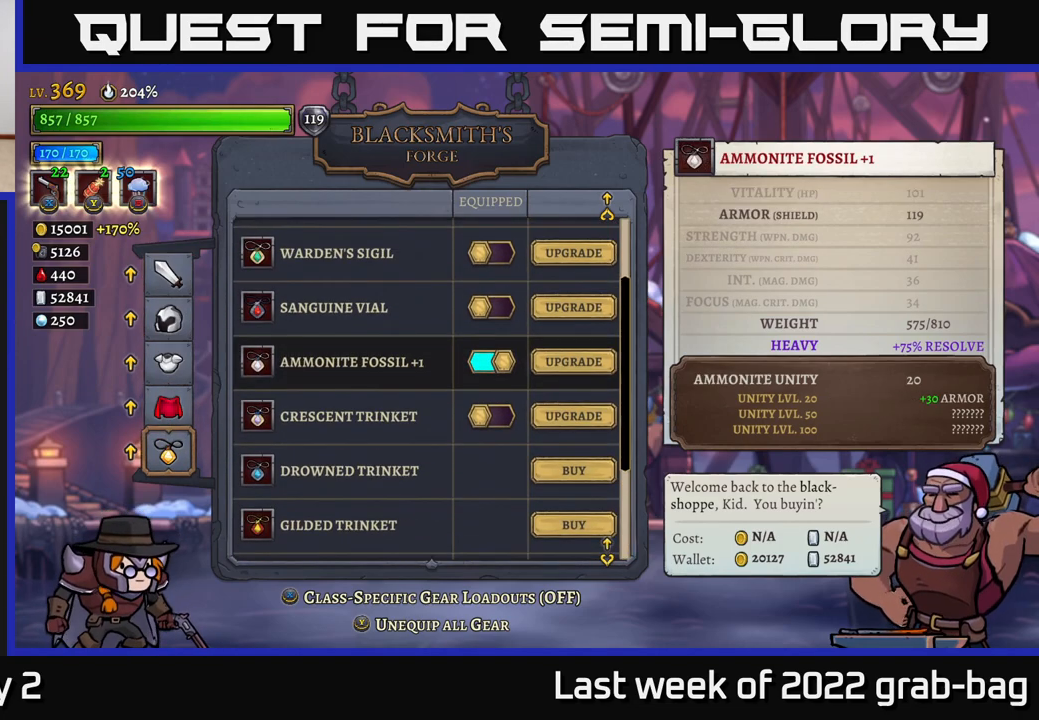
{"buttons": [], "left_stick": "center", "right_stick": "center", "events": []}
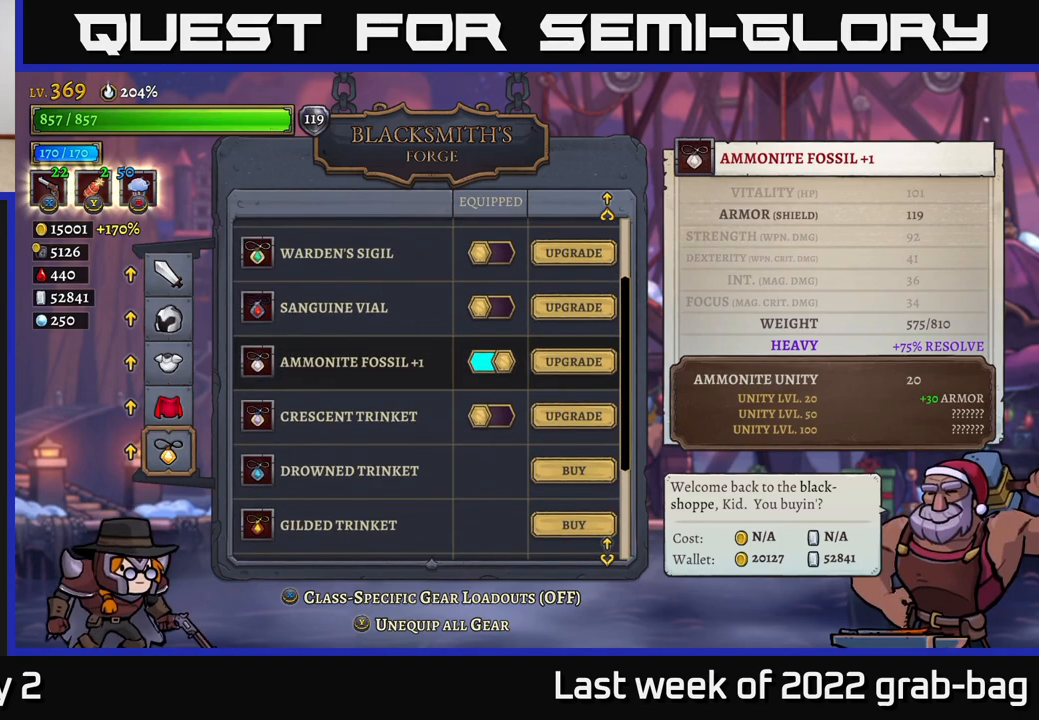
{"buttons": [], "left_stick": "center", "right_stick": "center", "events": []}
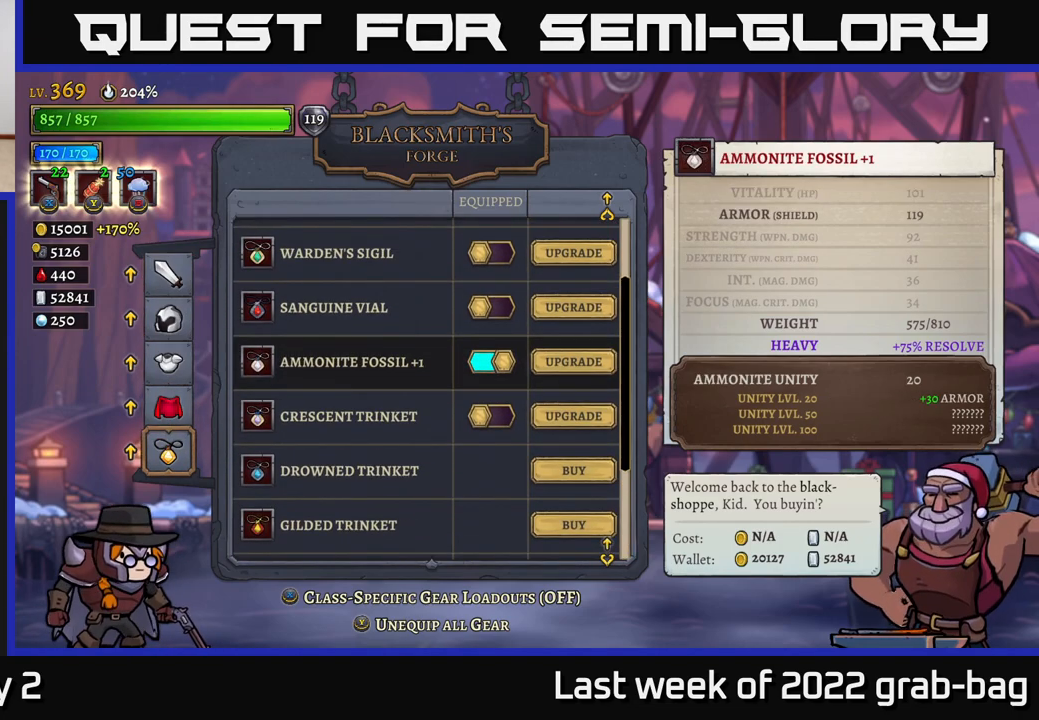
{"buttons": [], "left_stick": "center", "right_stick": "center", "events": []}
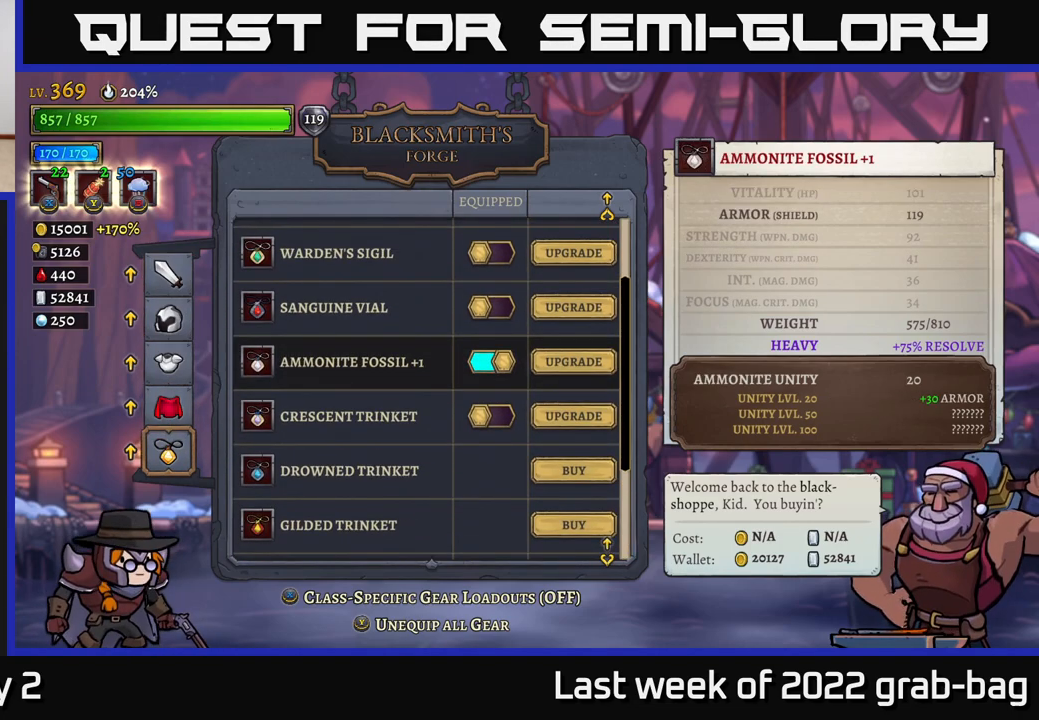
{"buttons": [], "left_stick": "down", "right_stick": "center", "events": [[383, "left_stick", "down"]]}
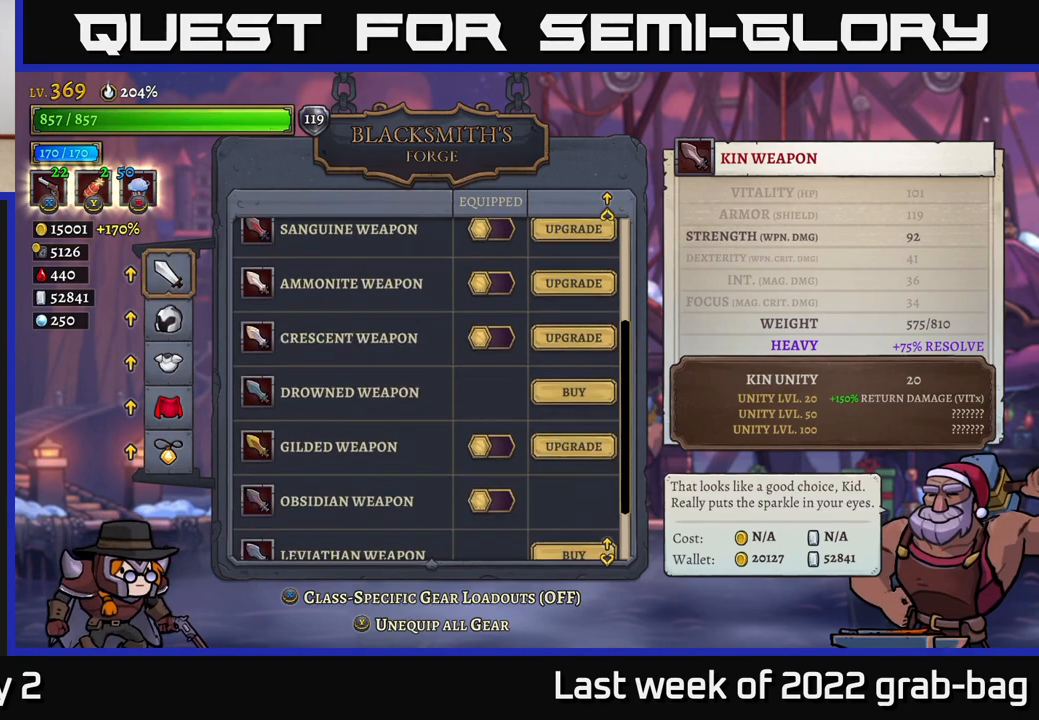
{"buttons": [], "left_stick": "center", "right_stick": "center", "events": [[67, "left_stick", "center"], [233, "left_stick", "down"], [417, "left_stick", "center"]]}
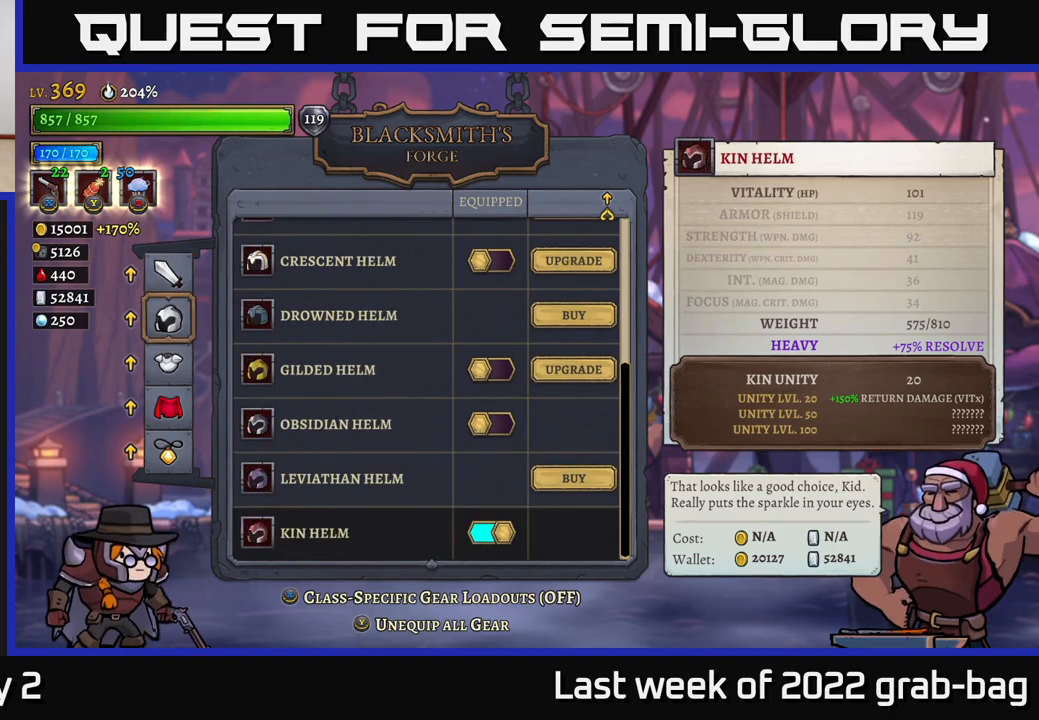
{"buttons": [], "left_stick": "center", "right_stick": "center", "events": [[167, "left_stick", "down"], [400, "left_stick", "center"]]}